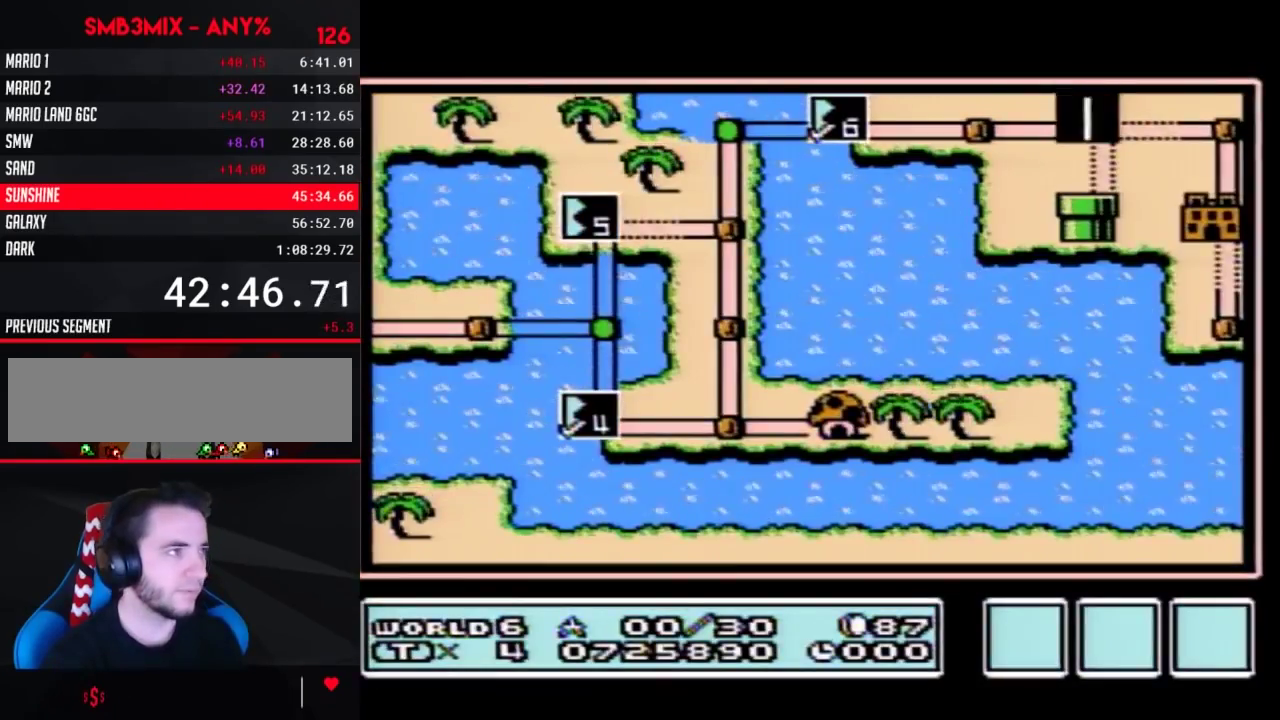
Gameplay with a controller (Nintendo layout); each line is a JSON object with the inputs held at the frame after it. "events" lists button and stick changes between this image and that frame as [ms after this image, input, new state], when the widget could be followed in between. Not read: L3 R3.
{"buttons": ["DPAD_RIGHT"], "events": [[200, "DPAD_RIGHT", "down"]]}
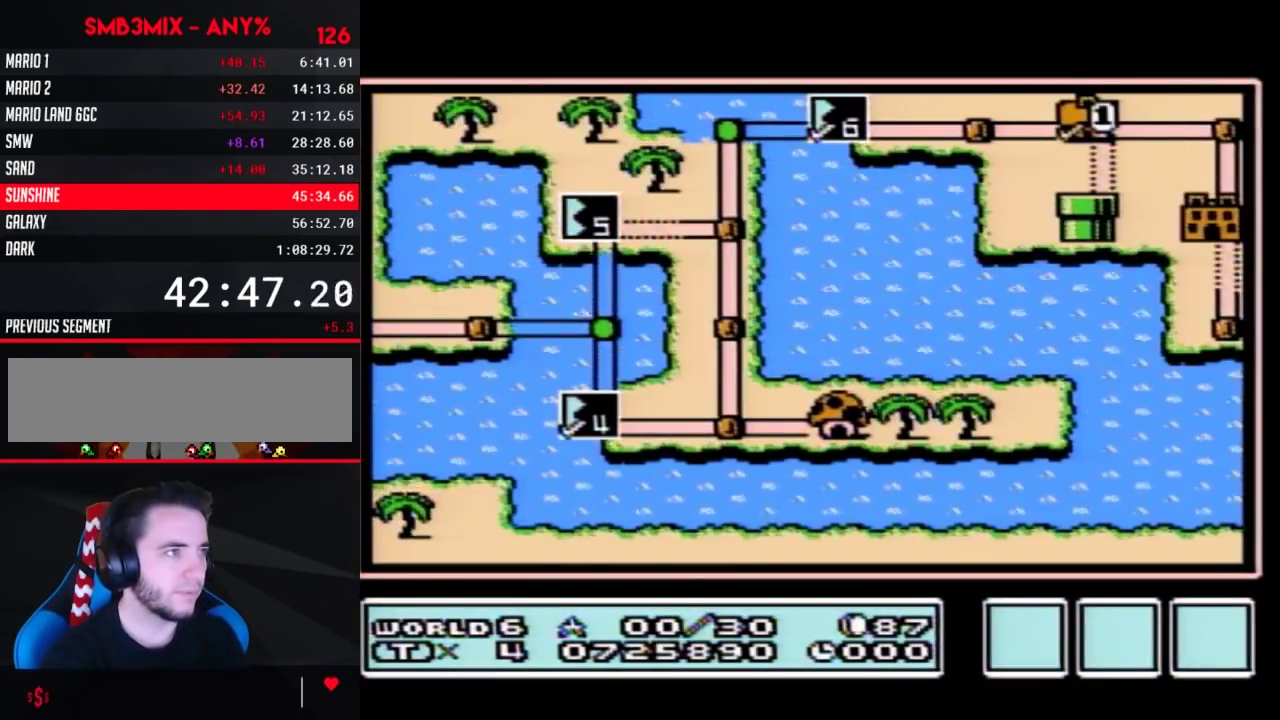
{"buttons": ["DPAD_DOWN"], "events": [[367, "DPAD_DOWN", "down"], [367, "DPAD_RIGHT", "up"]]}
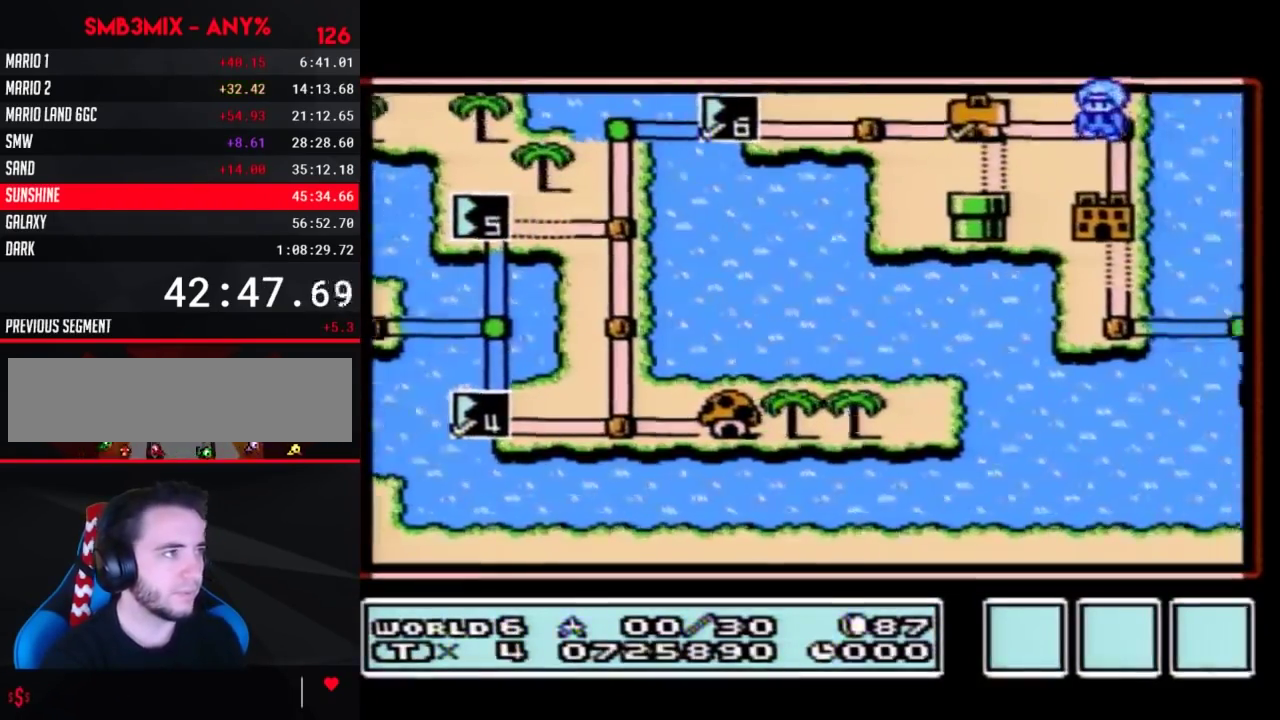
{"buttons": ["DPAD_DOWN"], "events": []}
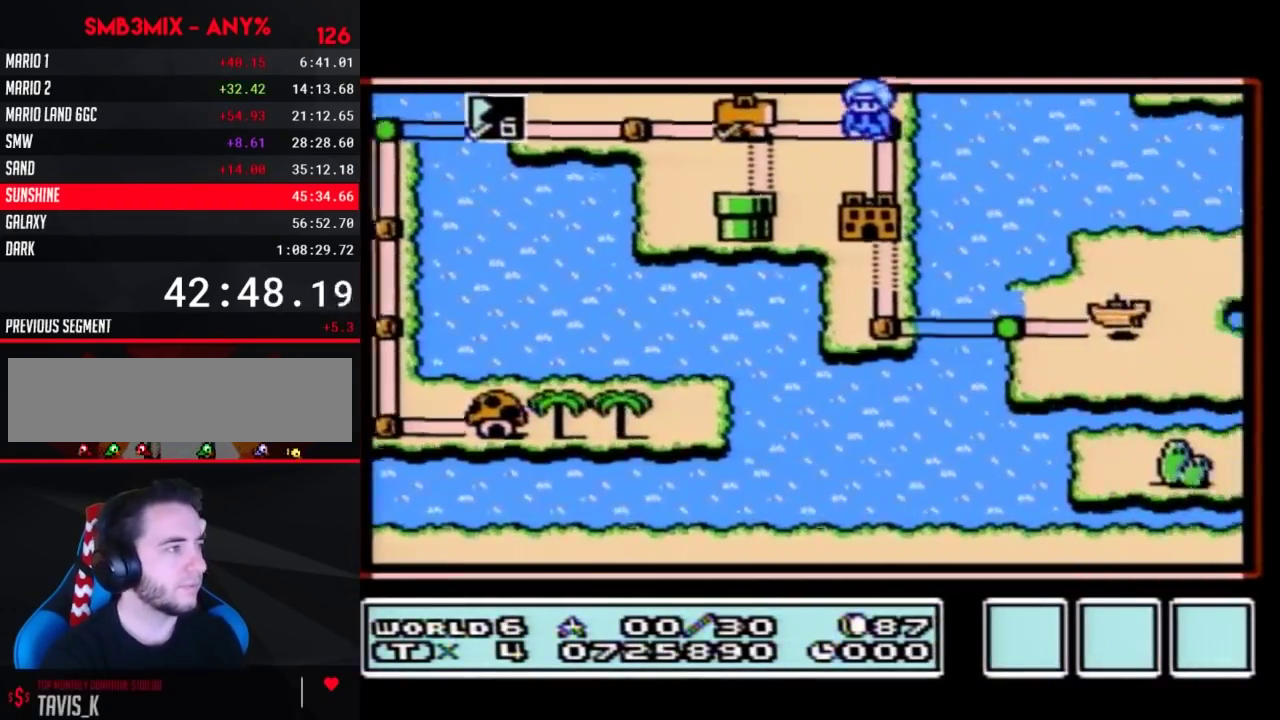
{"buttons": ["DPAD_DOWN"], "events": []}
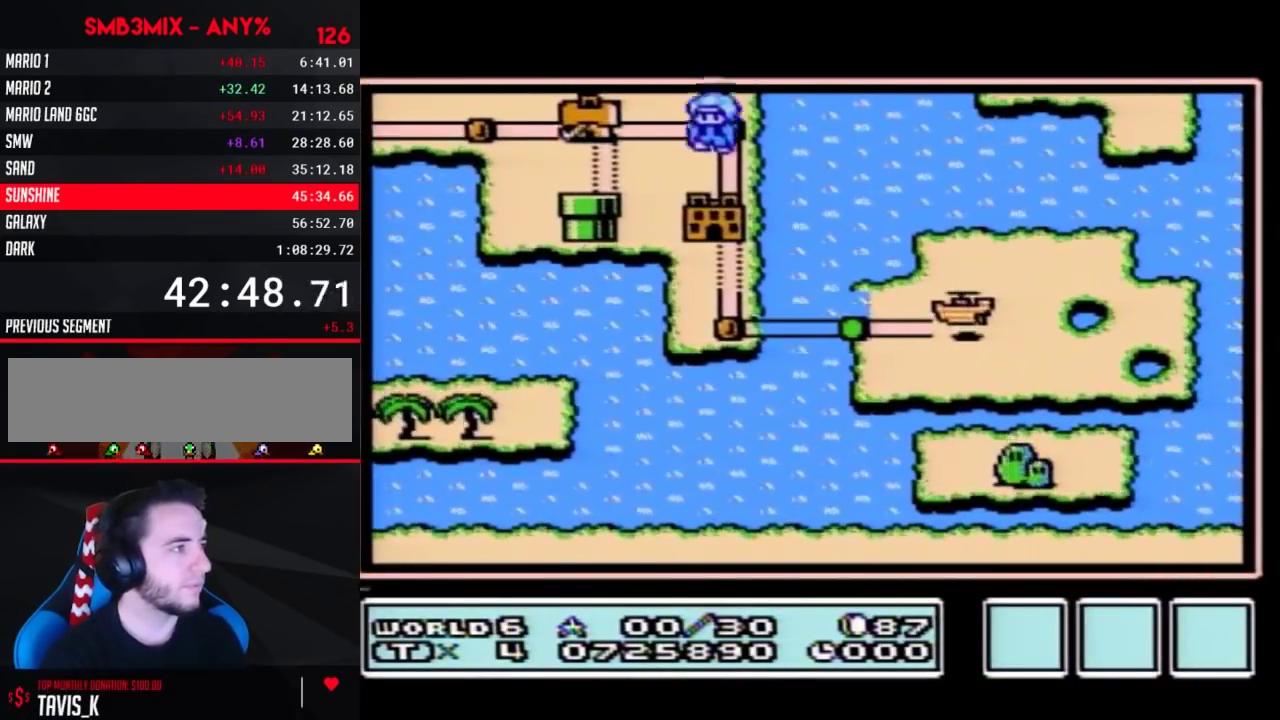
{"buttons": [], "events": [[267, "DPAD_DOWN", "up"], [333, "B", "down"], [383, "B", "up"]]}
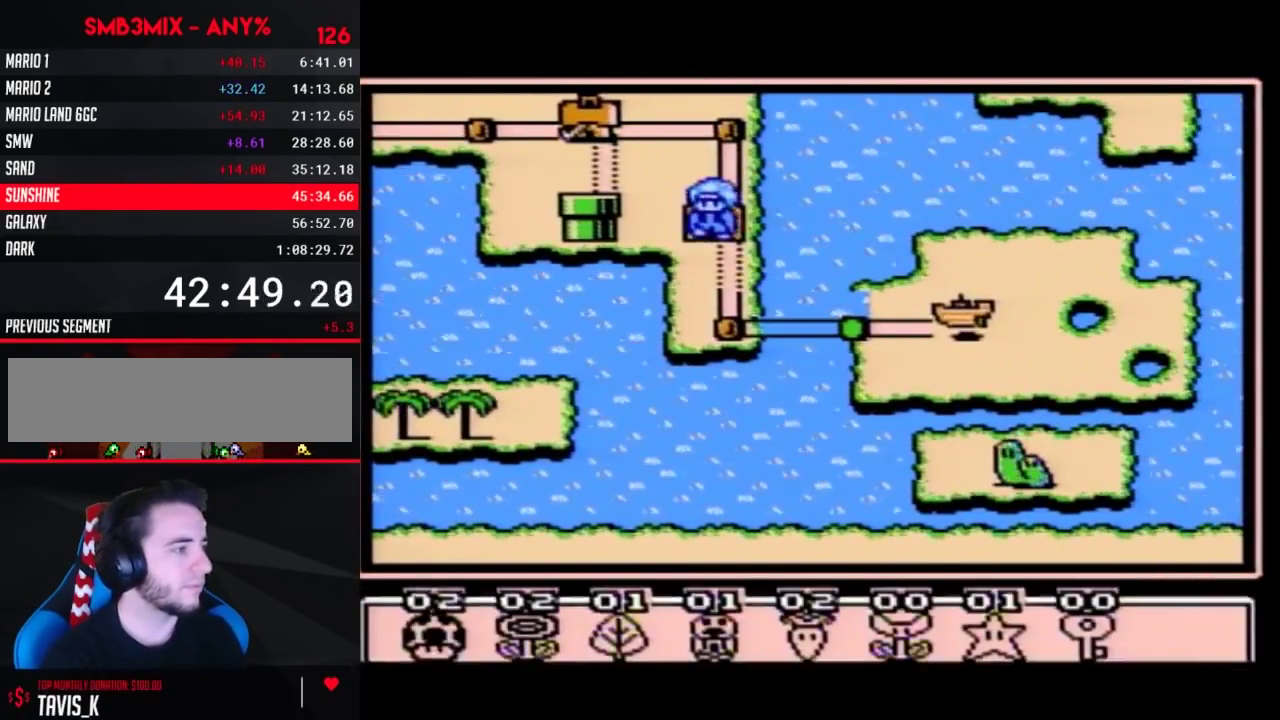
{"buttons": [], "events": [[167, "DPAD_RIGHT", "down"], [300, "DPAD_RIGHT", "up"], [383, "DPAD_RIGHT", "down"], [483, "DPAD_RIGHT", "up"]]}
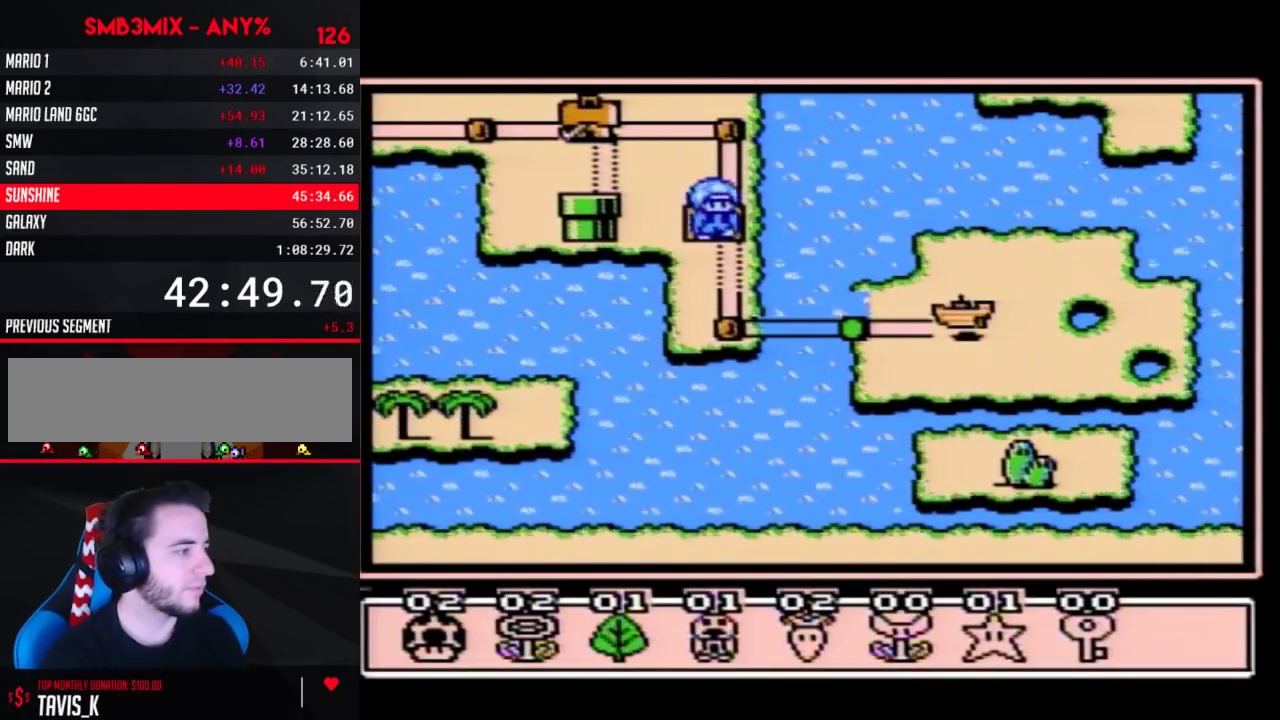
{"buttons": [], "events": [[117, "A", "down"], [167, "A", "up"], [233, "A", "down"], [333, "A", "up"], [383, "A", "down"], [450, "A", "up"]]}
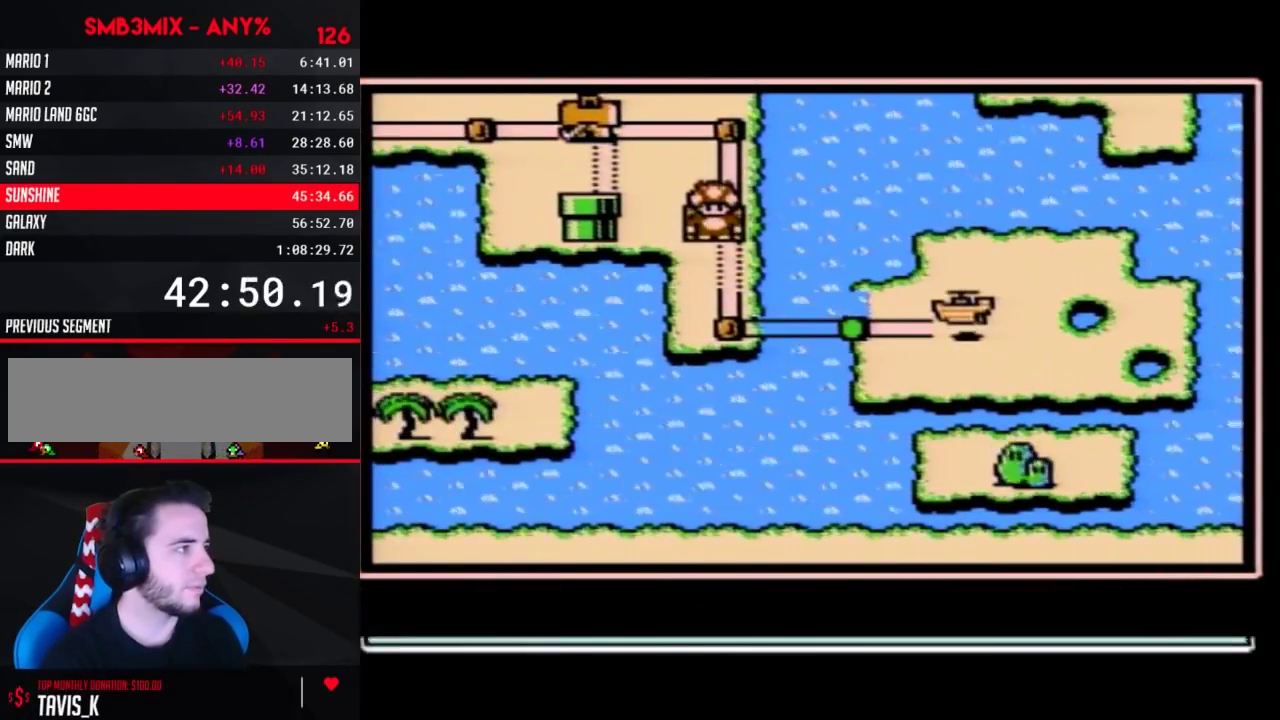
{"buttons": ["A"], "events": [[17, "A", "down"]]}
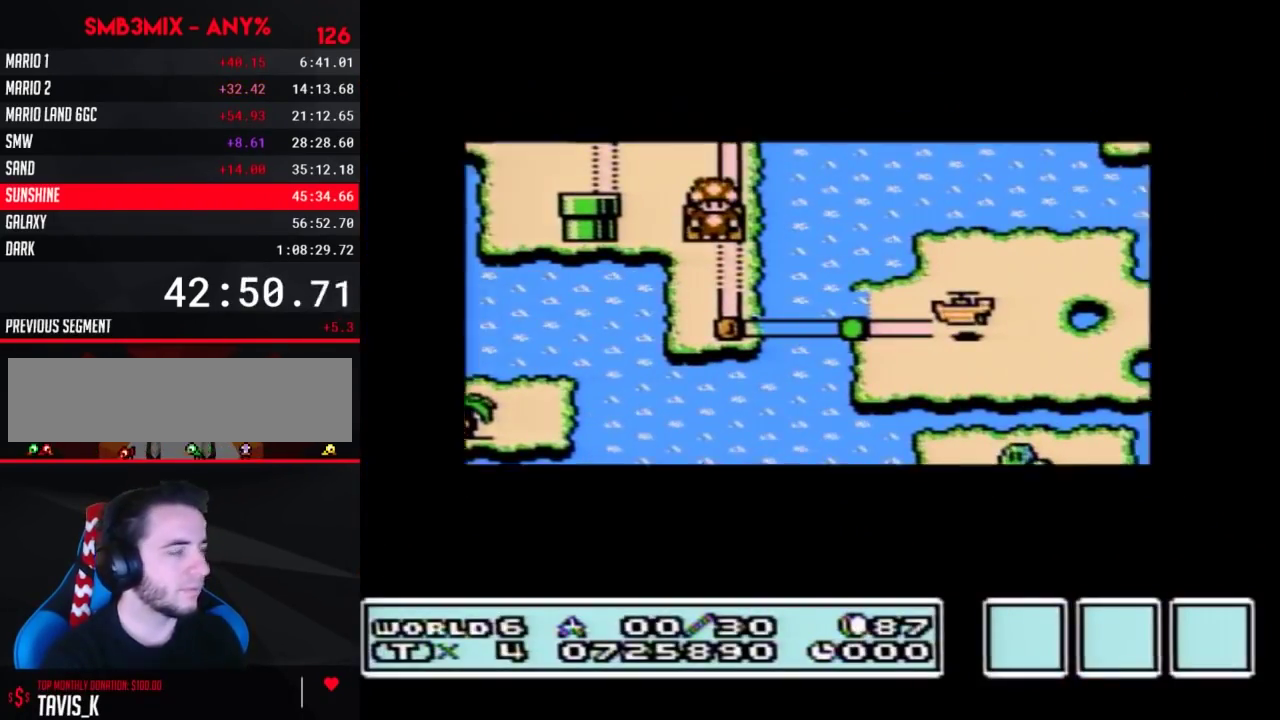
{"buttons": ["A"], "events": []}
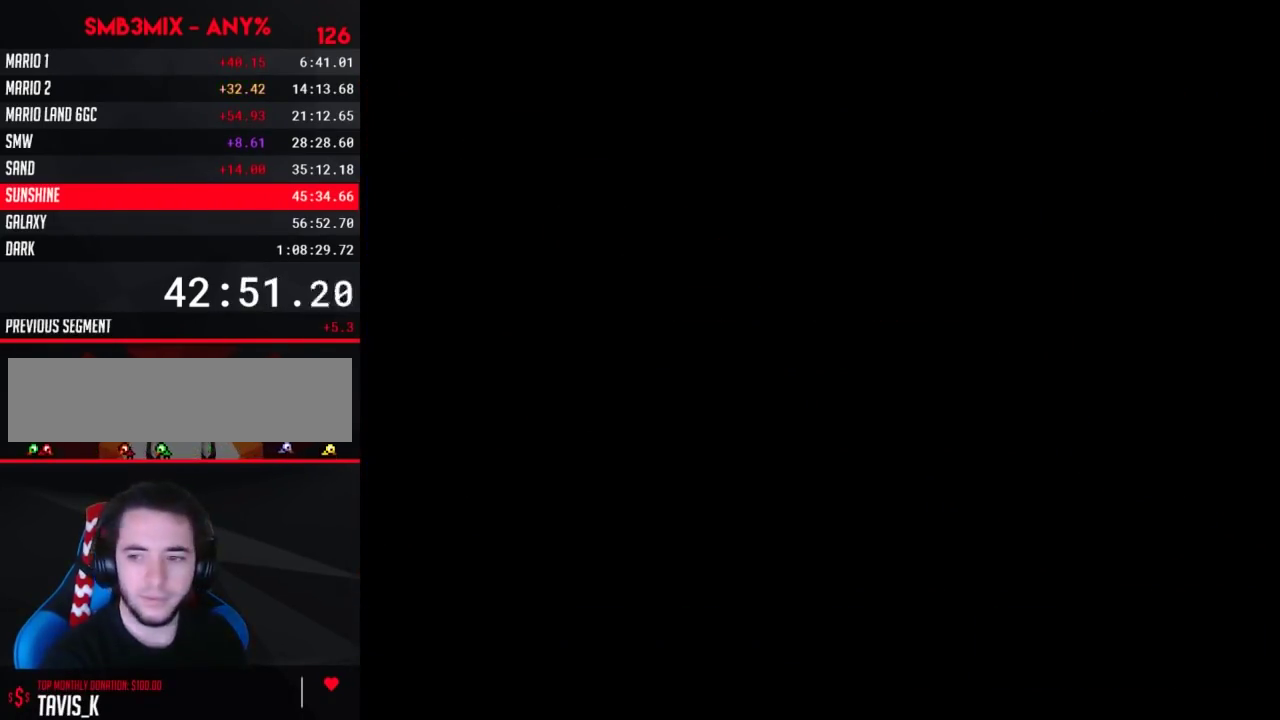
{"buttons": ["B", "DPAD_RIGHT"], "events": [[300, "A", "up"], [383, "B", "down"], [383, "DPAD_RIGHT", "down"]]}
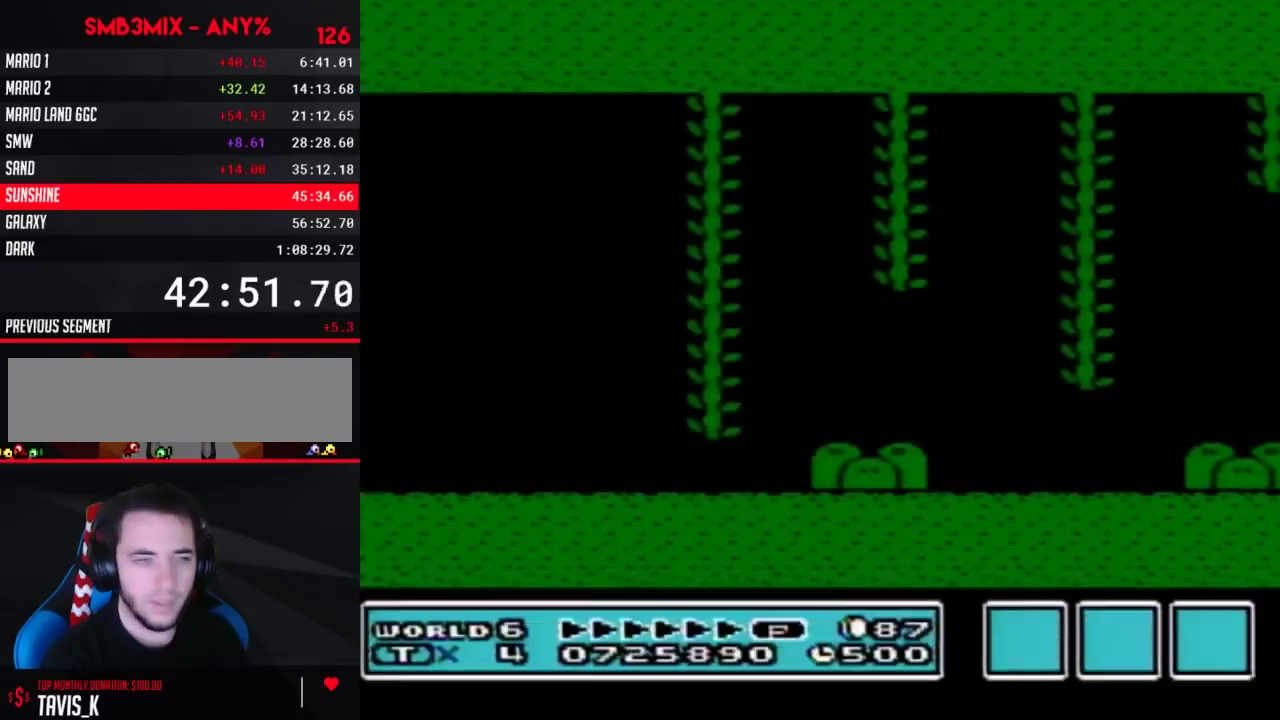
{"buttons": ["B", "DPAD_RIGHT"], "events": []}
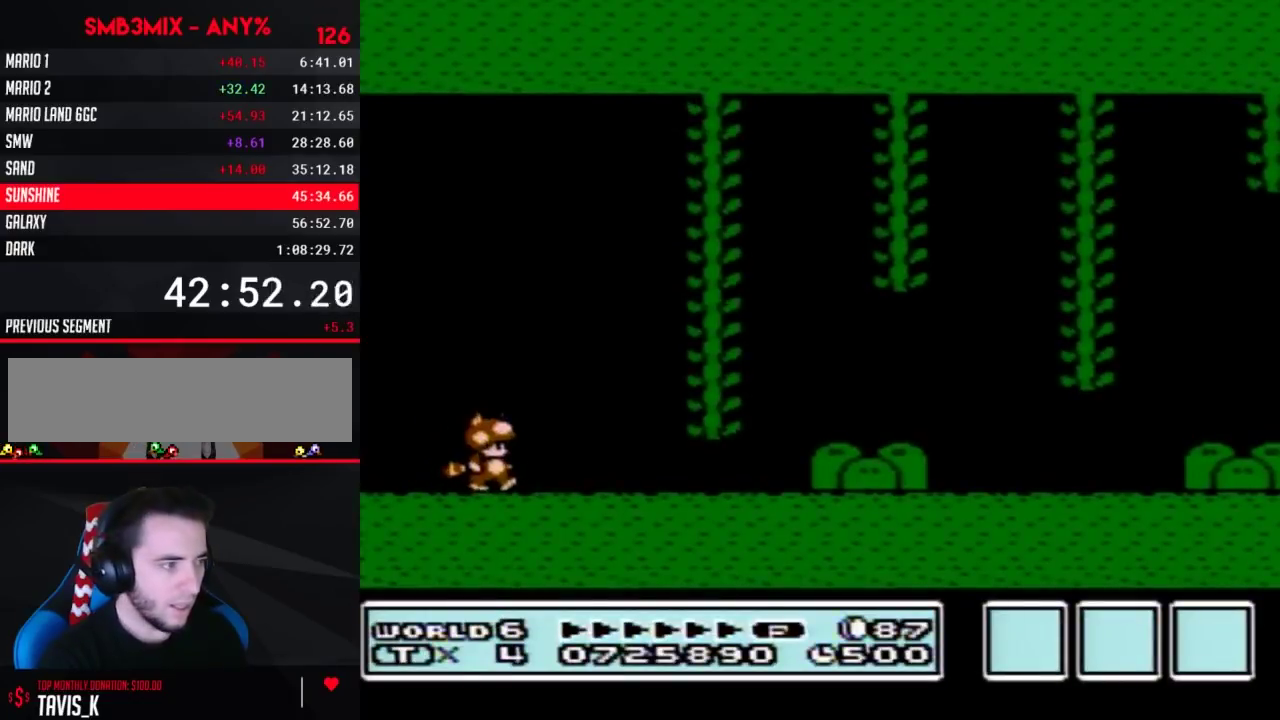
{"buttons": ["B", "DPAD_RIGHT"], "events": []}
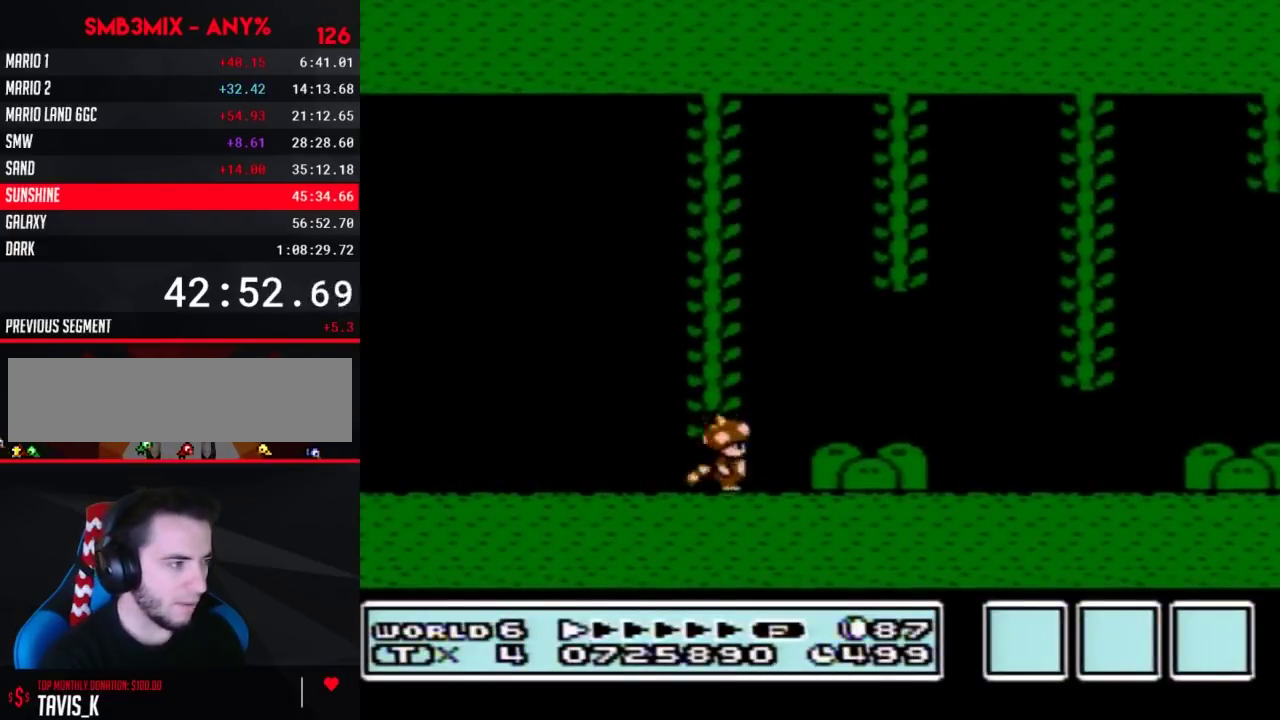
{"buttons": ["B", "DPAD_RIGHT"], "events": []}
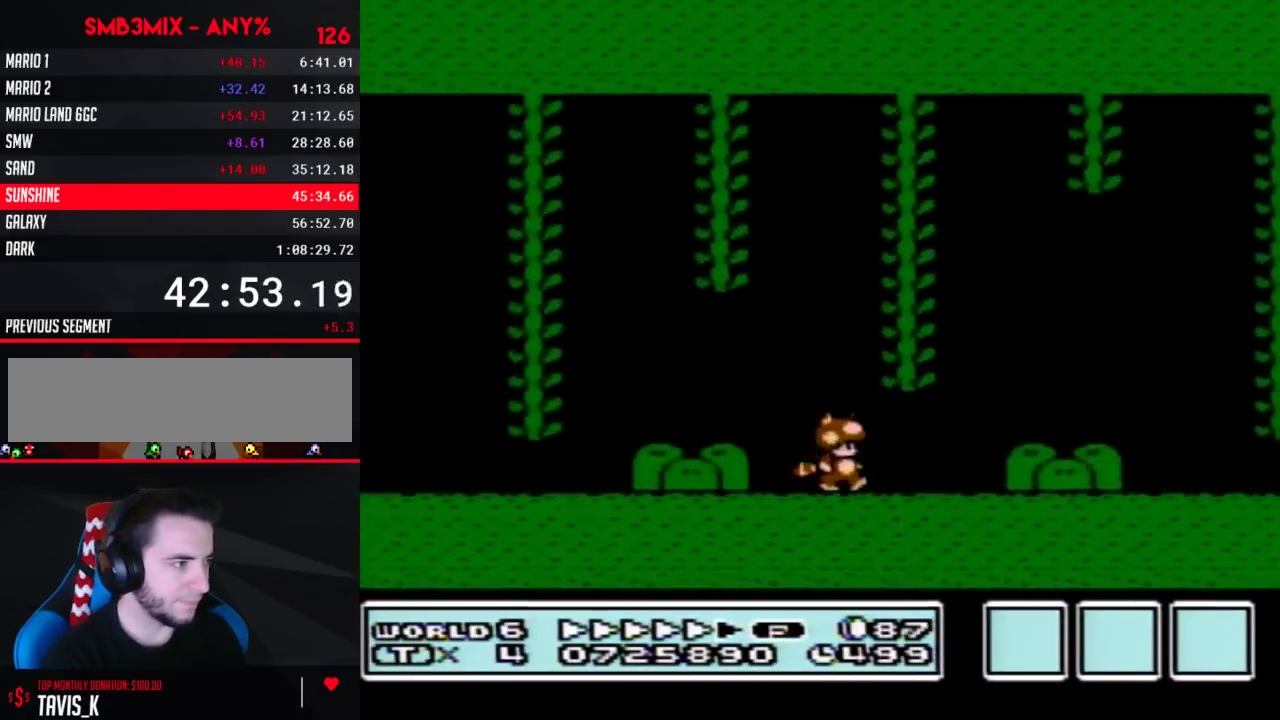
{"buttons": ["B", "DPAD_RIGHT"], "events": []}
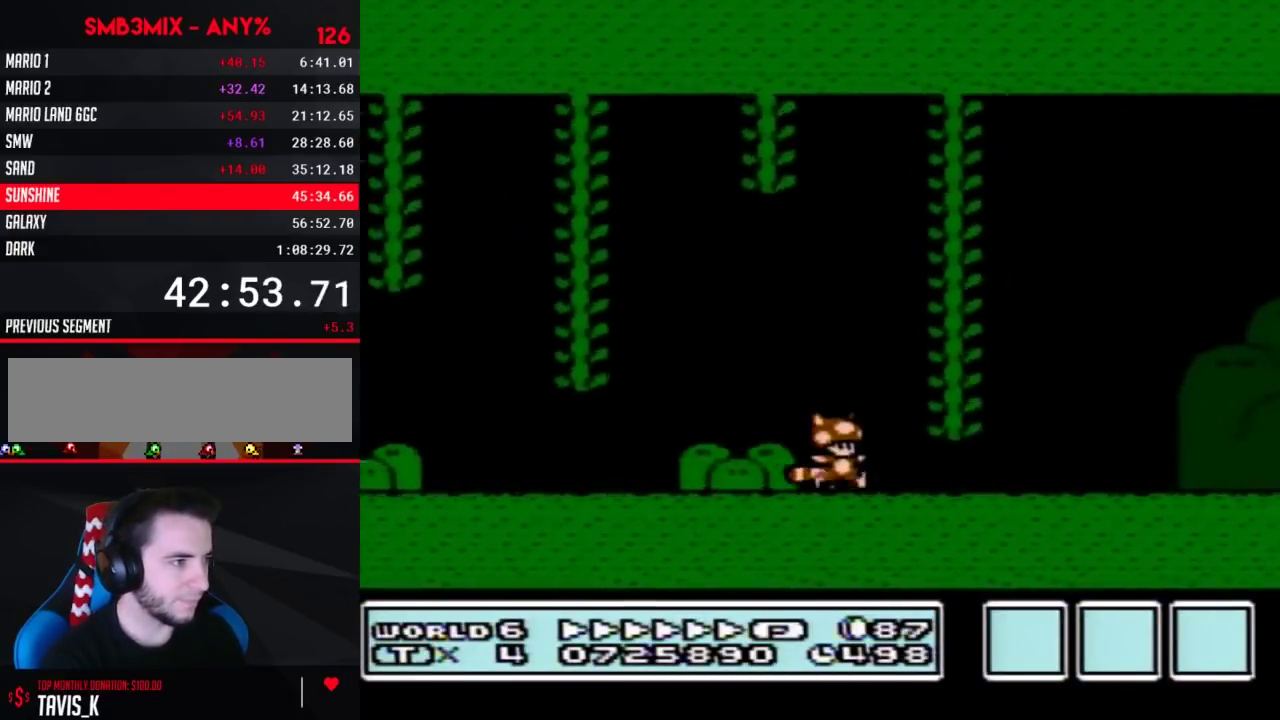
{"buttons": ["B", "DPAD_RIGHT"], "events": []}
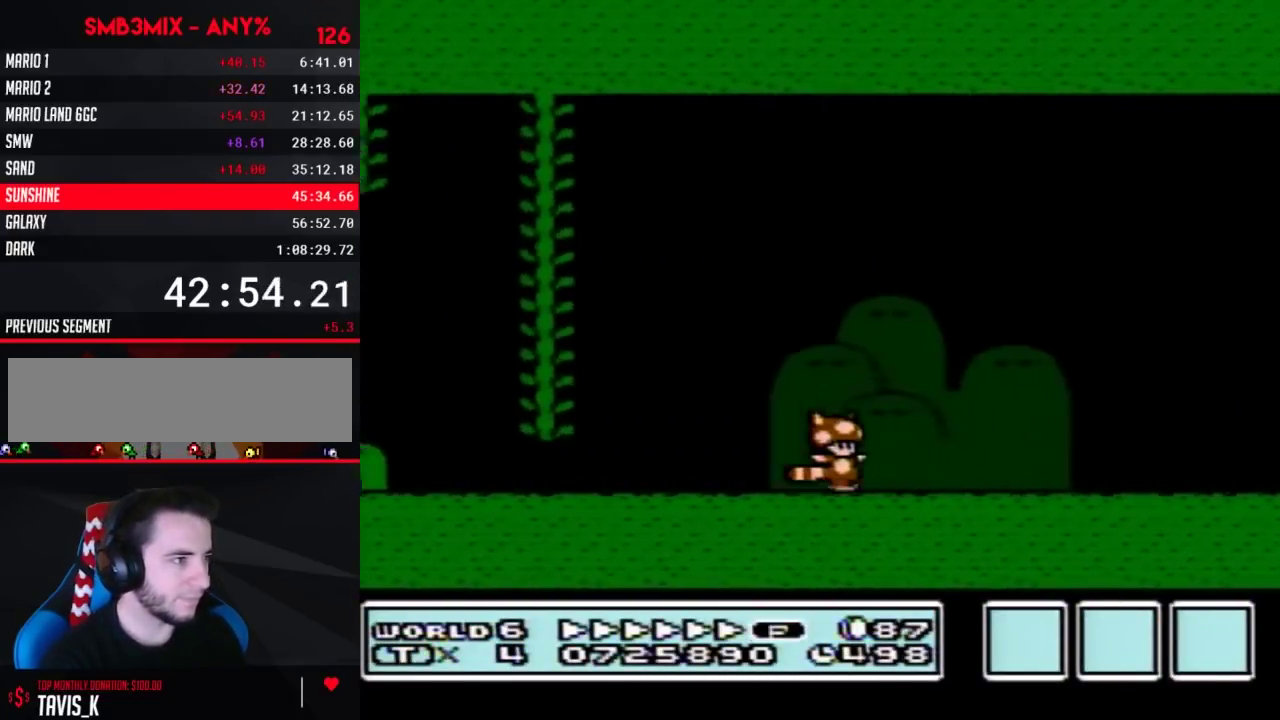
{"buttons": ["B", "DPAD_RIGHT"], "events": []}
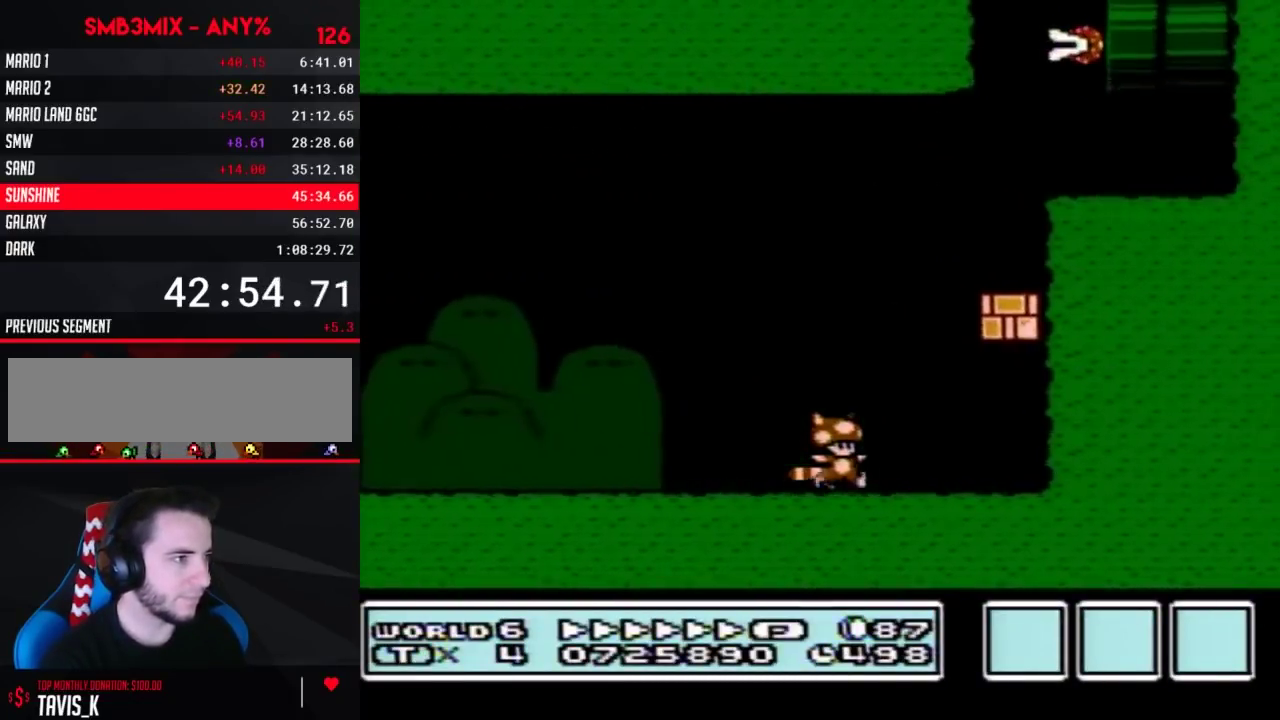
{"buttons": ["A", "B", "DPAD_LEFT"], "events": [[167, "A", "down"], [200, "DPAD_LEFT", "down"], [200, "DPAD_RIGHT", "up"]]}
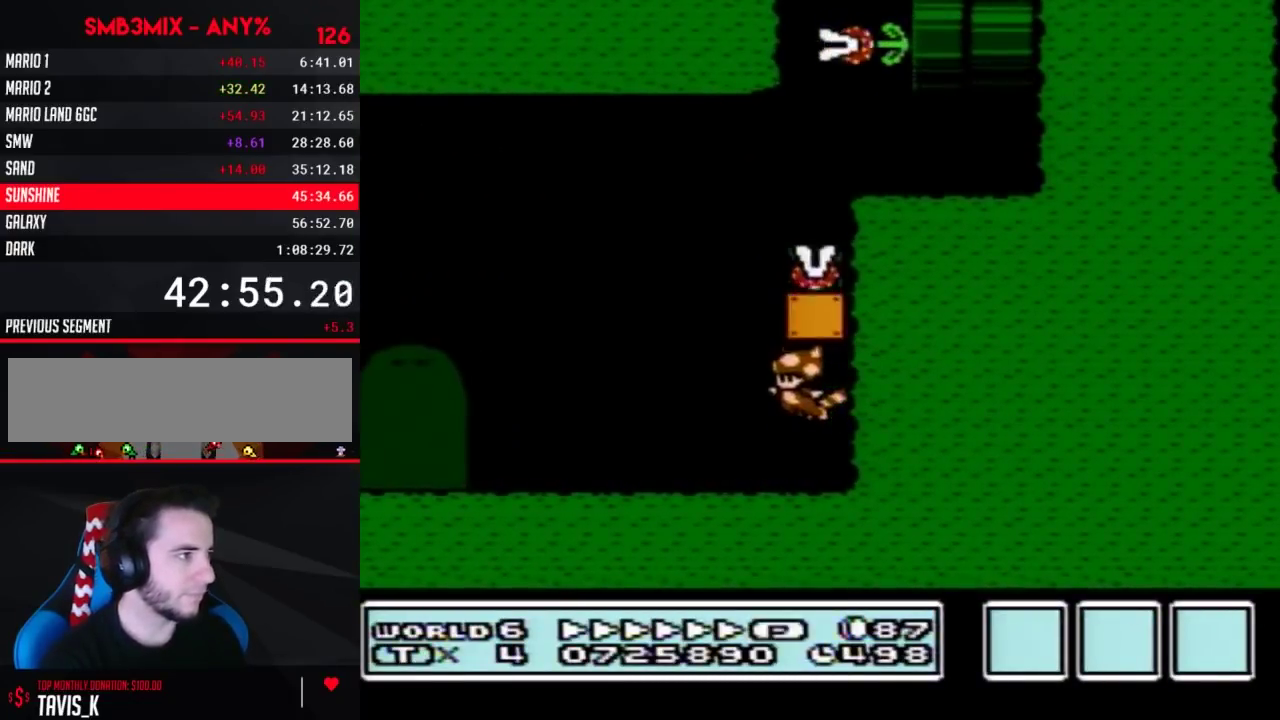
{"buttons": ["A", "B"], "events": [[83, "DPAD_LEFT", "up"], [167, "DPAD_RIGHT", "down"], [333, "DPAD_RIGHT", "up"]]}
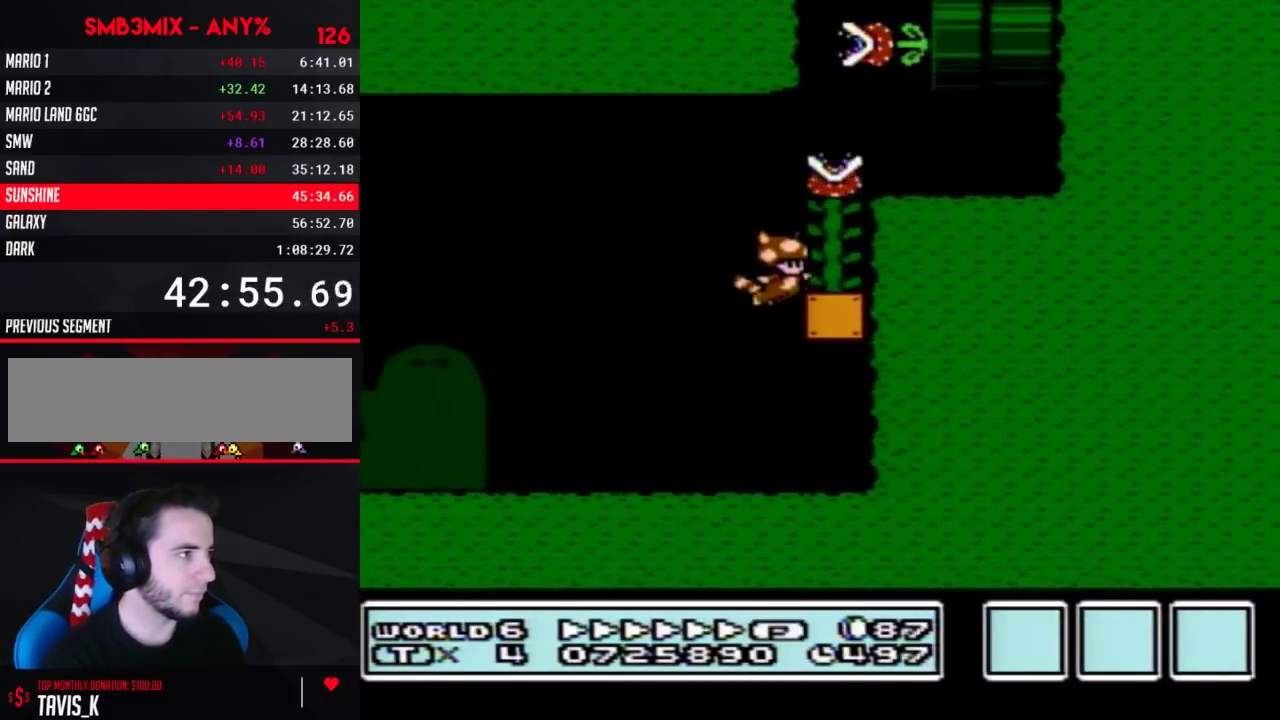
{"buttons": ["B", "DPAD_UP"], "events": [[133, "DPAD_RIGHT", "down"], [283, "A", "up"], [350, "DPAD_RIGHT", "up"], [350, "DPAD_UP", "down"]]}
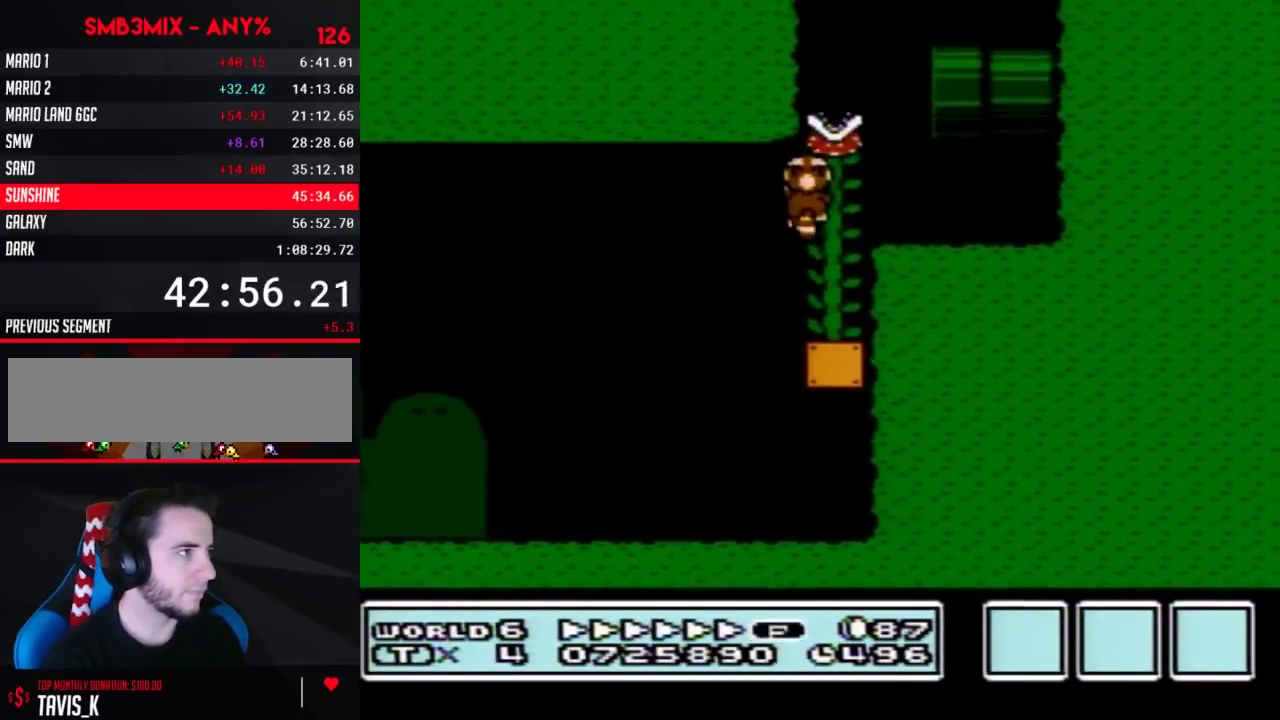
{"buttons": ["B", "DPAD_UP"], "events": []}
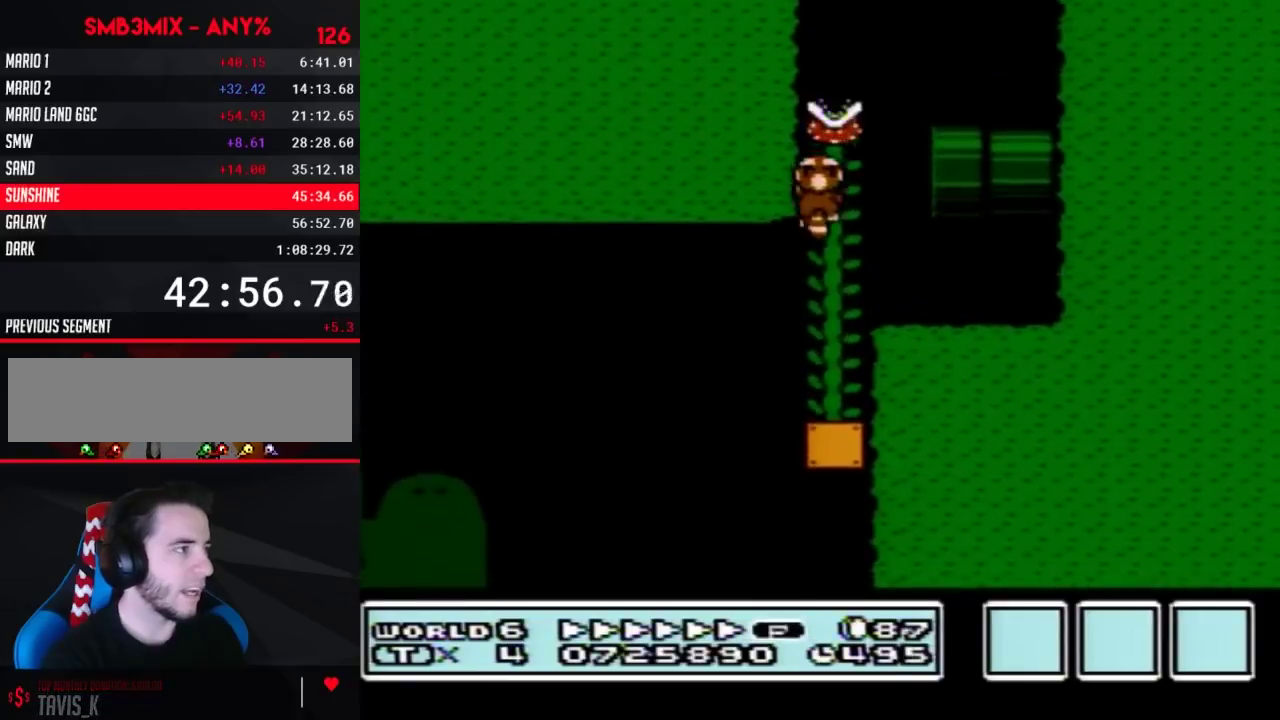
{"buttons": ["B", "DPAD_UP"], "events": []}
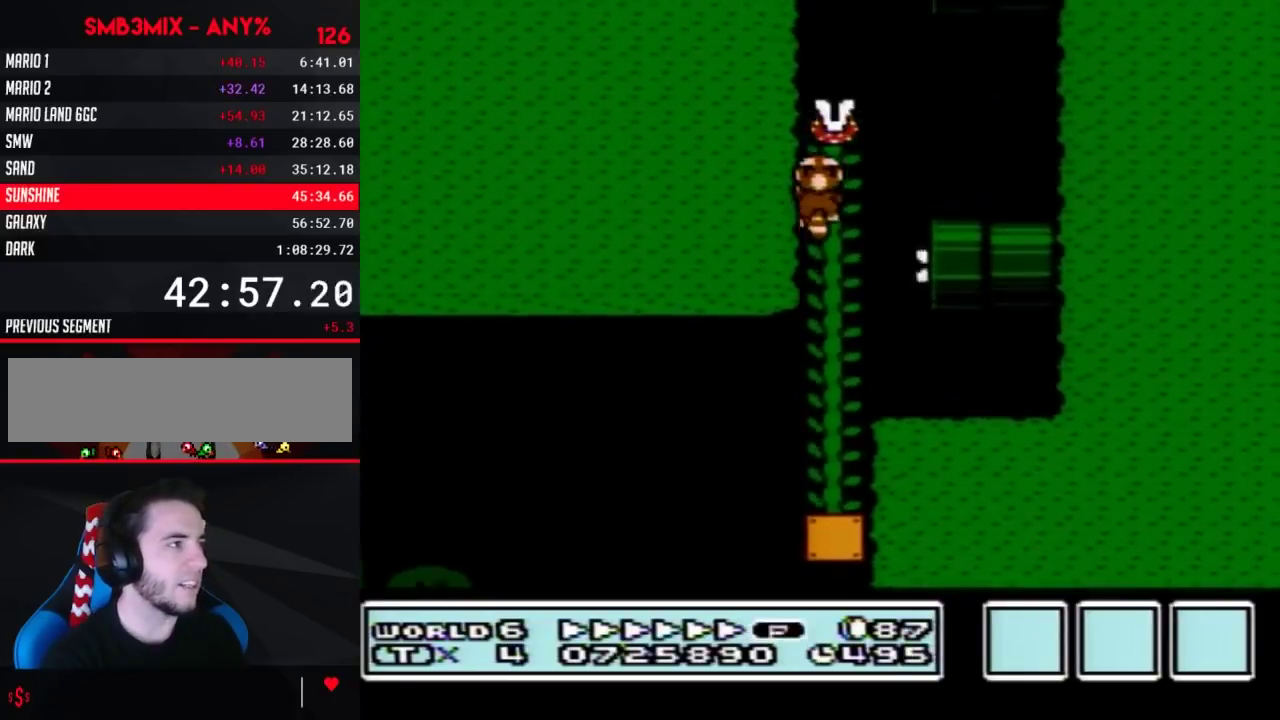
{"buttons": ["B", "DPAD_UP"], "events": []}
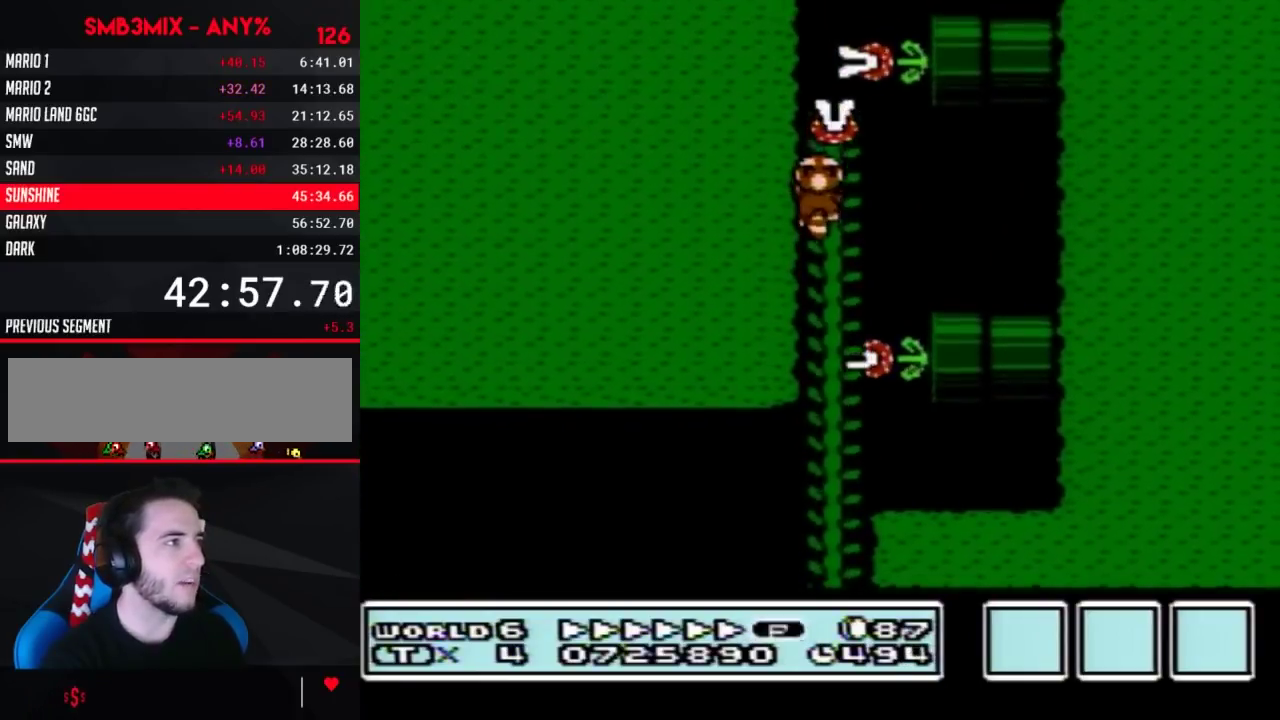
{"buttons": ["B", "DPAD_UP"], "events": []}
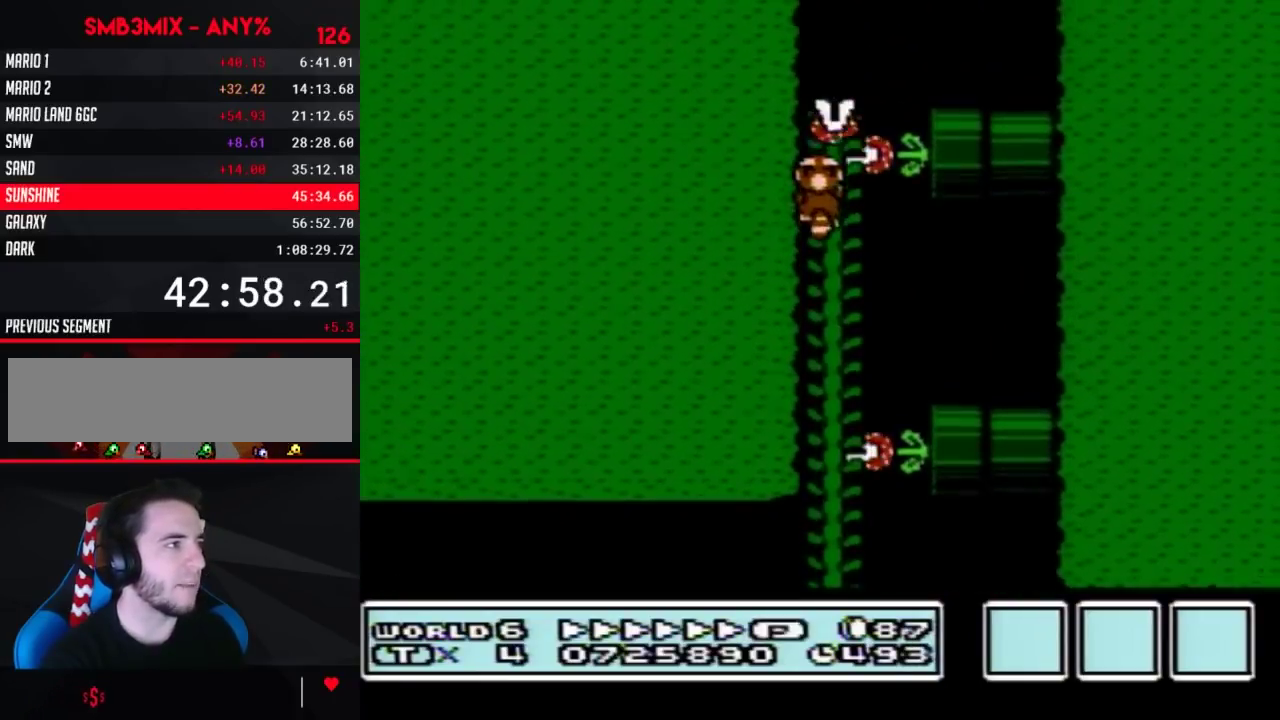
{"buttons": ["B", "DPAD_UP"], "events": []}
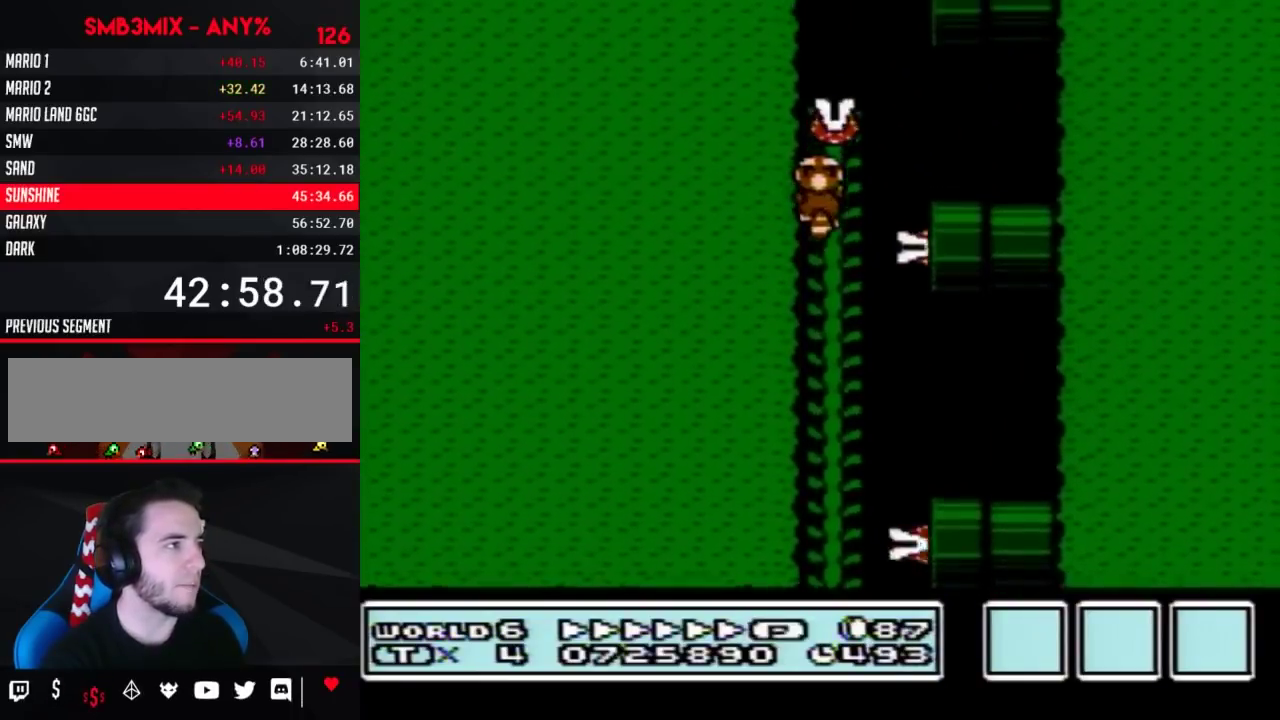
{"buttons": ["B", "DPAD_UP"], "events": []}
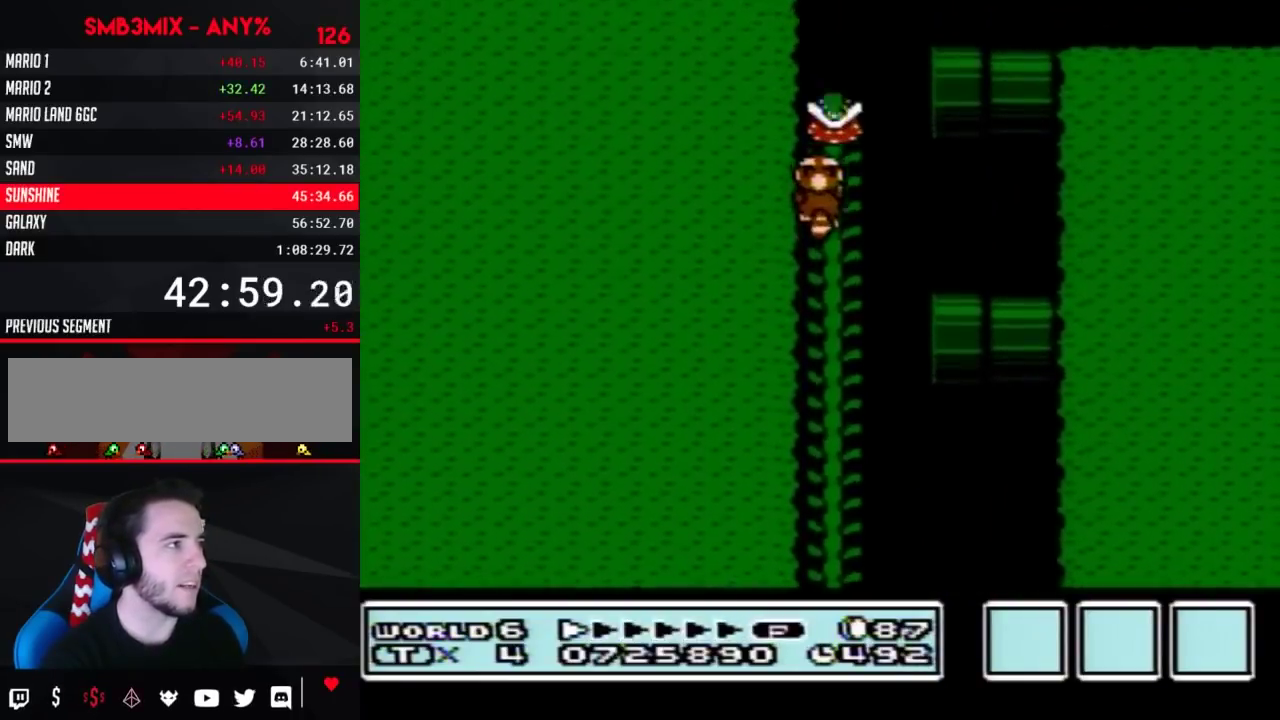
{"buttons": ["B"], "events": [[450, "DPAD_UP", "up"]]}
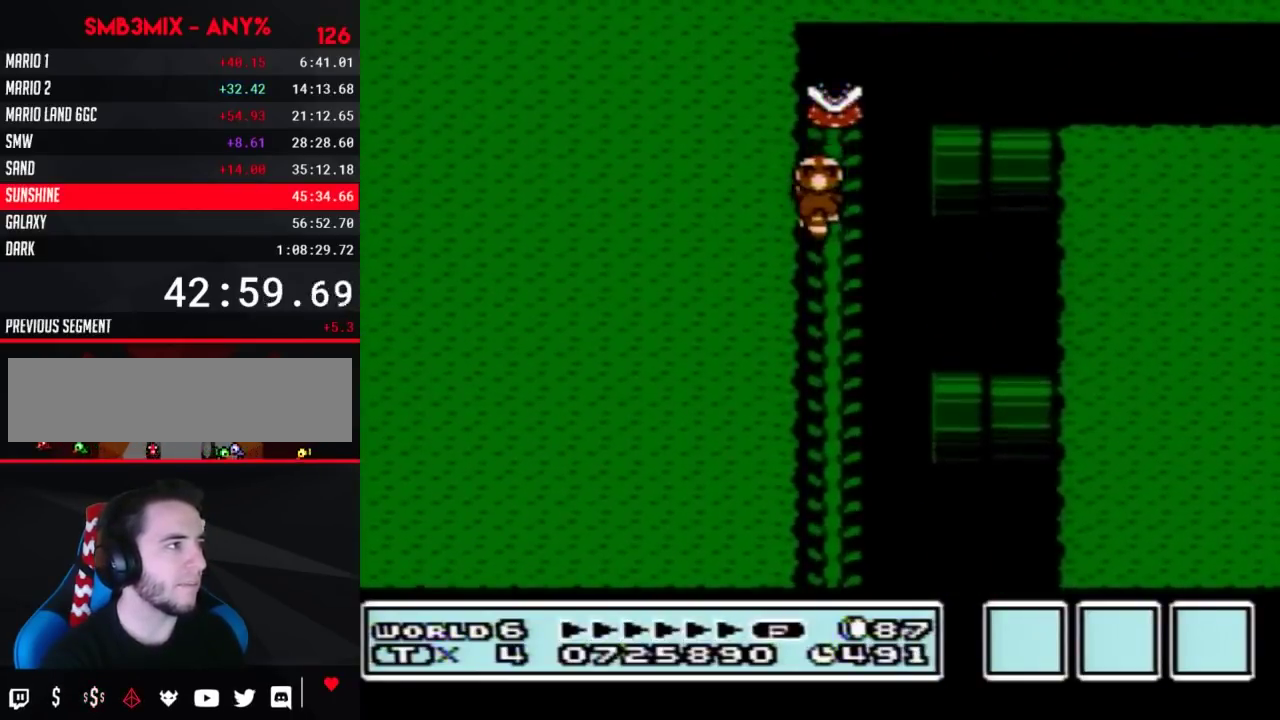
{"buttons": ["B", "DPAD_RIGHT"], "events": [[50, "DPAD_RIGHT", "down"], [83, "A", "down"], [383, "A", "up"]]}
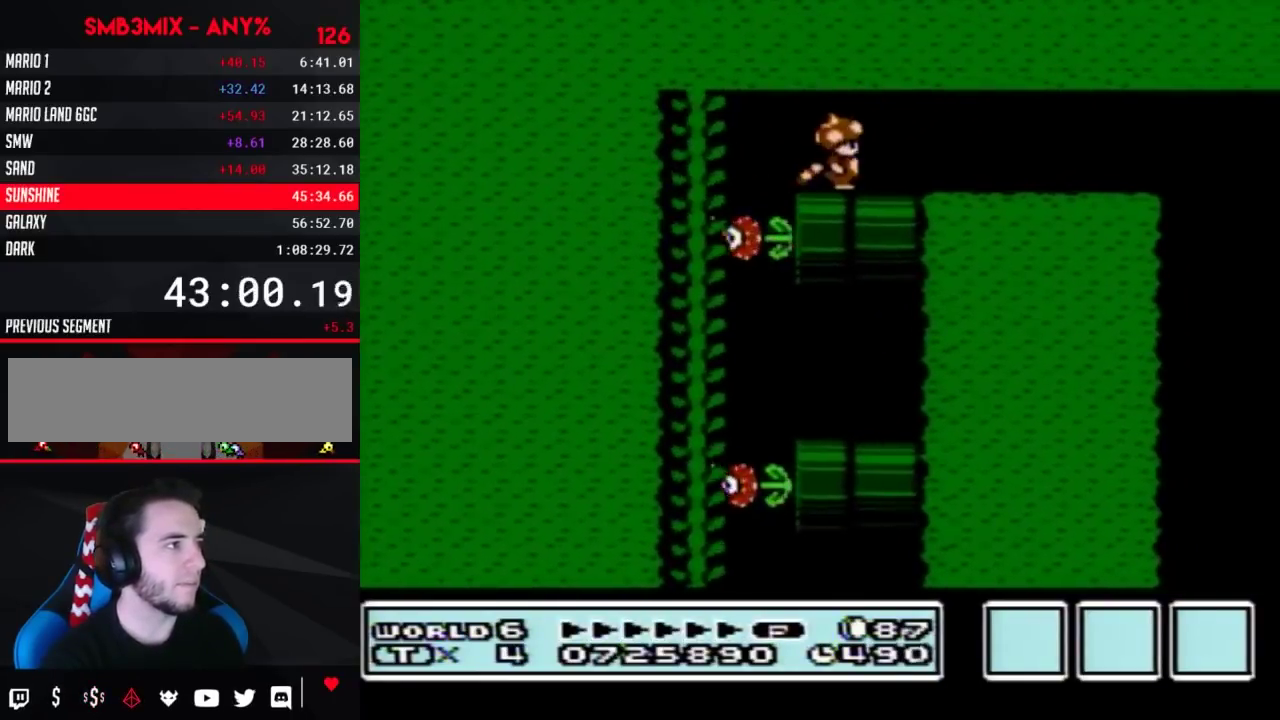
{"buttons": ["B", "DPAD_RIGHT"], "events": []}
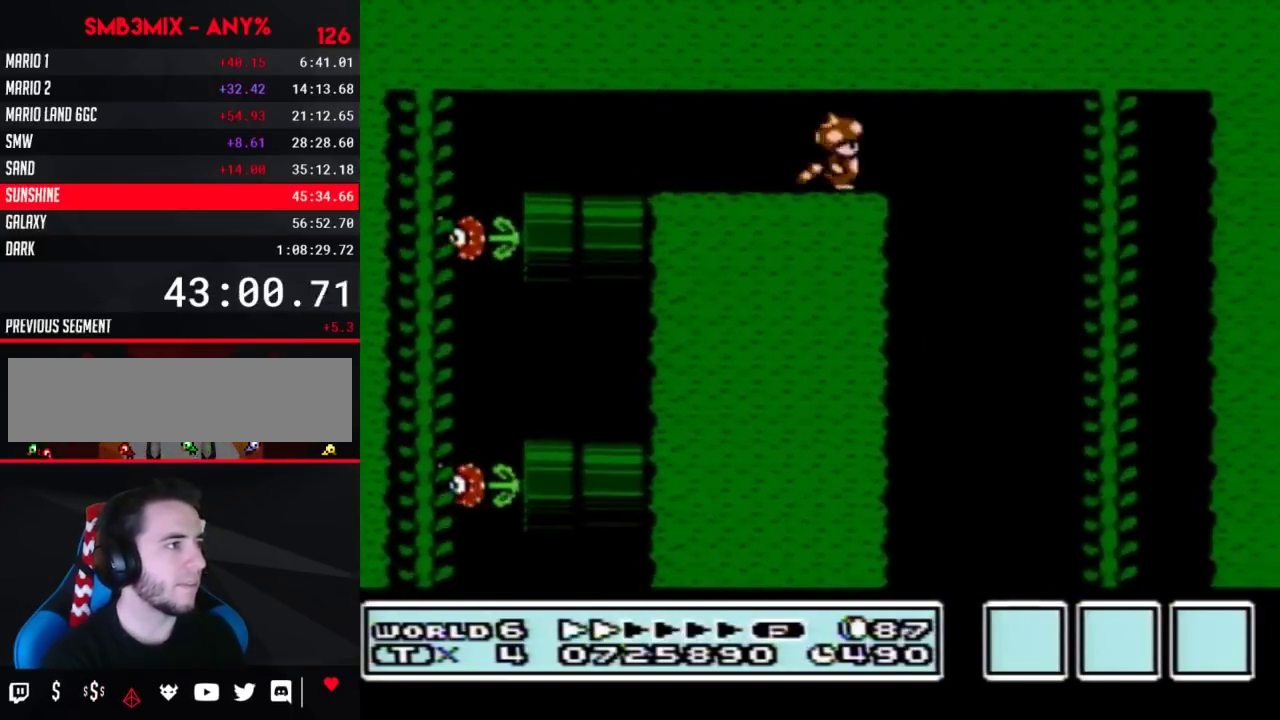
{"buttons": ["B", "DPAD_LEFT"], "events": [[50, "DPAD_RIGHT", "up"], [133, "DPAD_LEFT", "down"]]}
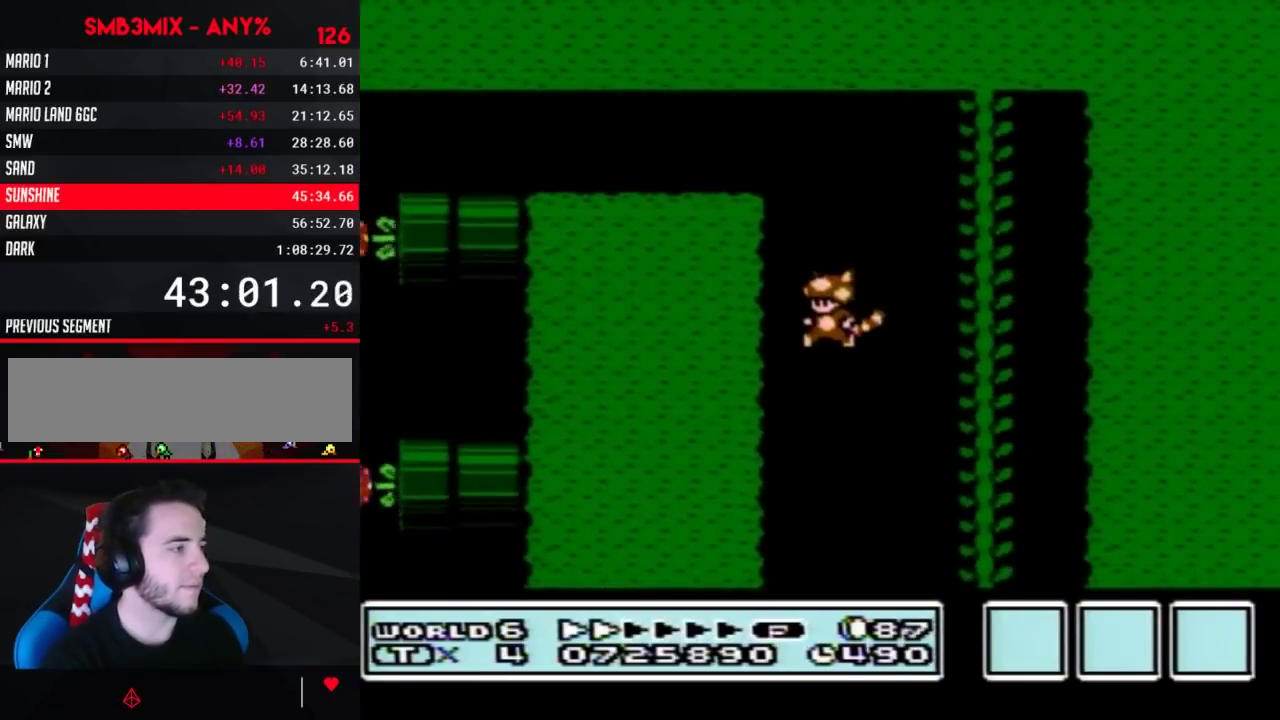
{"buttons": ["B"], "events": [[83, "DPAD_LEFT", "up"], [200, "DPAD_RIGHT", "down"], [267, "DPAD_RIGHT", "up"]]}
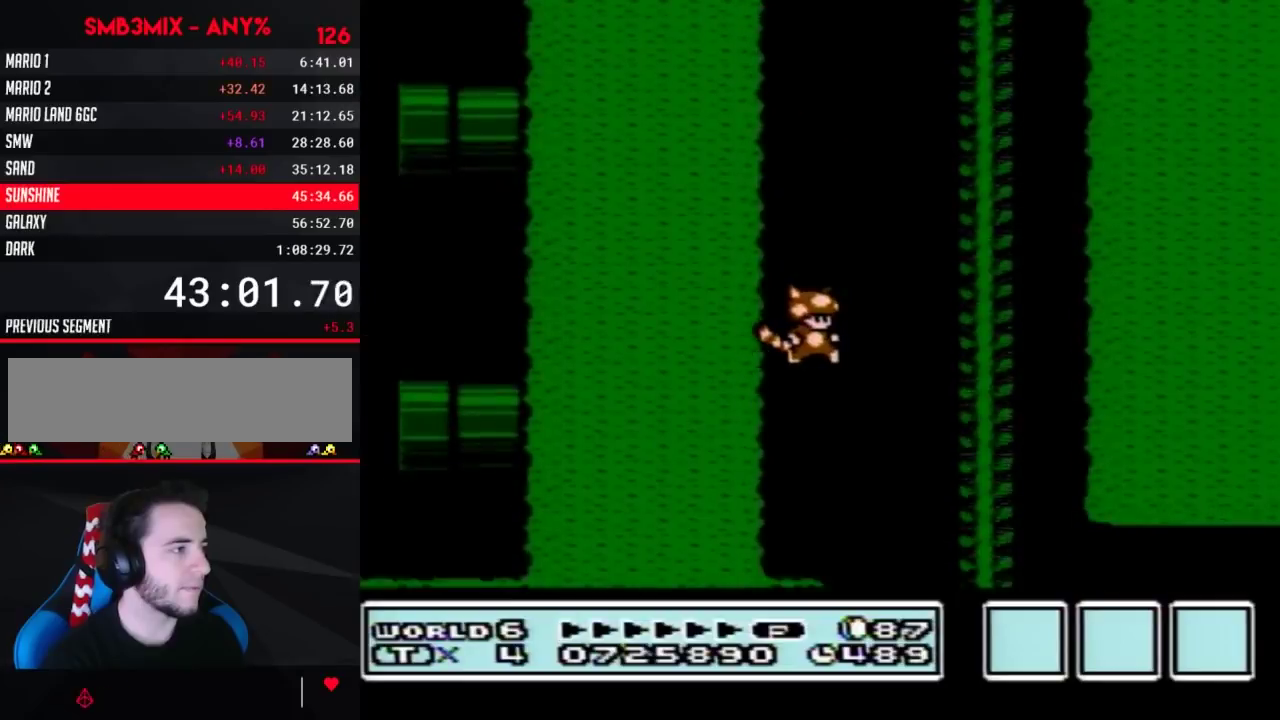
{"buttons": ["B", "DPAD_RIGHT"], "events": [[17, "DPAD_RIGHT", "down"]]}